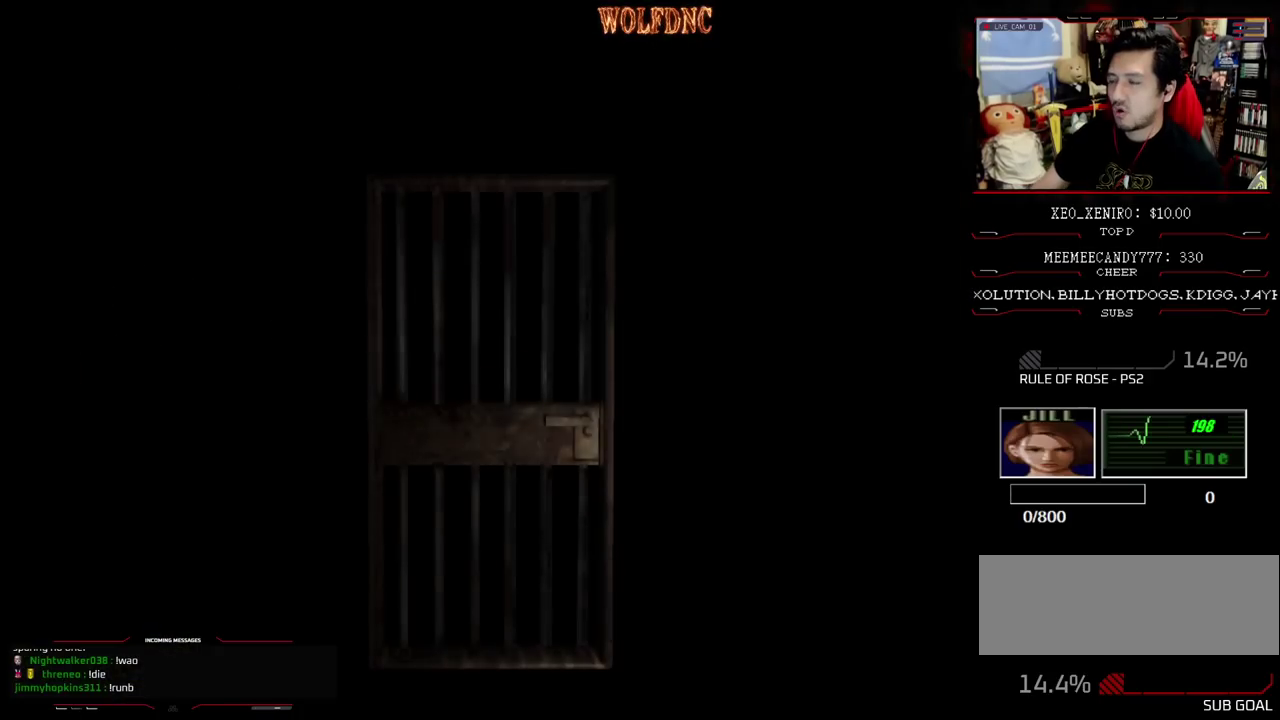
Gameplay with a controller (PlayStation layout); each line is a JSON object with the inputs held at the frame after it. "events" lists button and stick changes between this image and that frame as [ms after this image, input, new state], when the widget could be followed in between. Not read: L3 R3.
{"buttons": [], "events": []}
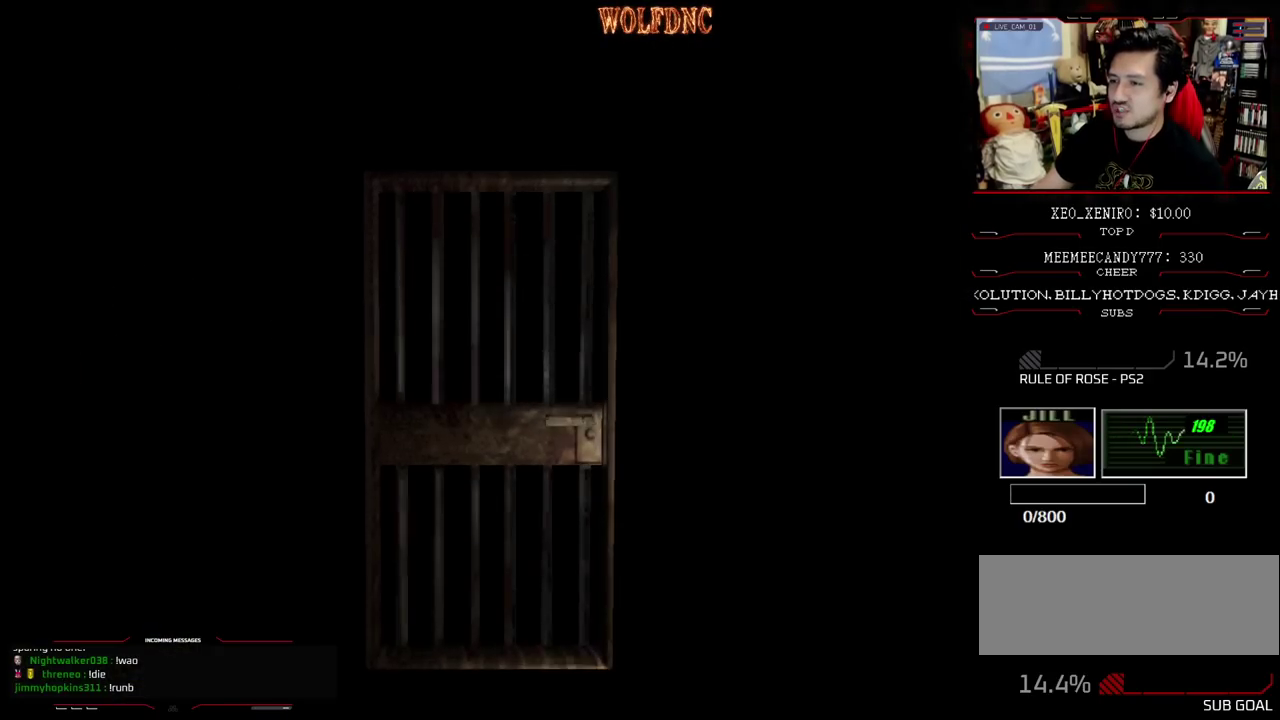
{"buttons": ["SQUARE", "DPAD_DOWN"], "events": [[217, "SELECT", "down"], [267, "SELECT", "up"], [400, "DPAD_DOWN", "down"], [500, "SQUARE", "down"]]}
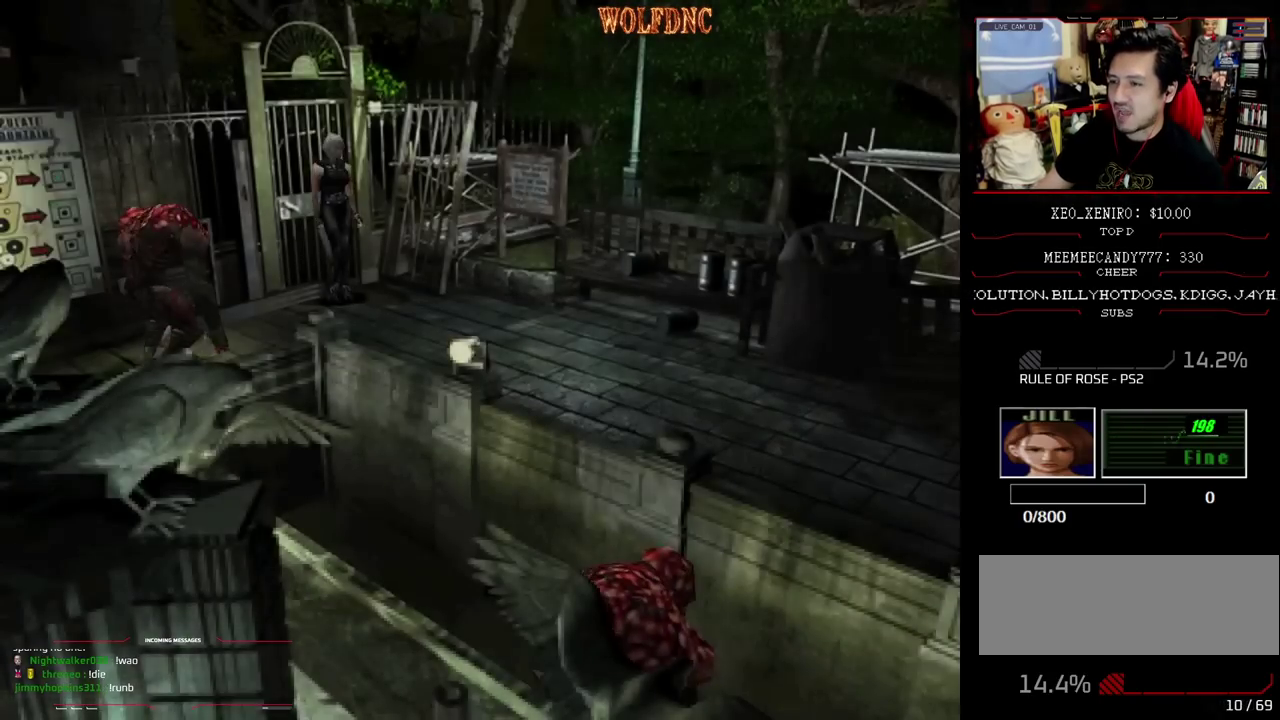
{"buttons": ["CROSS"], "events": [[83, "DPAD_DOWN", "up"], [133, "SQUARE", "up"], [183, "CROSS", "down"], [183, "DPAD_UP", "down"], [417, "CROSS", "up"], [467, "CROSS", "down"], [467, "DPAD_UP", "up"]]}
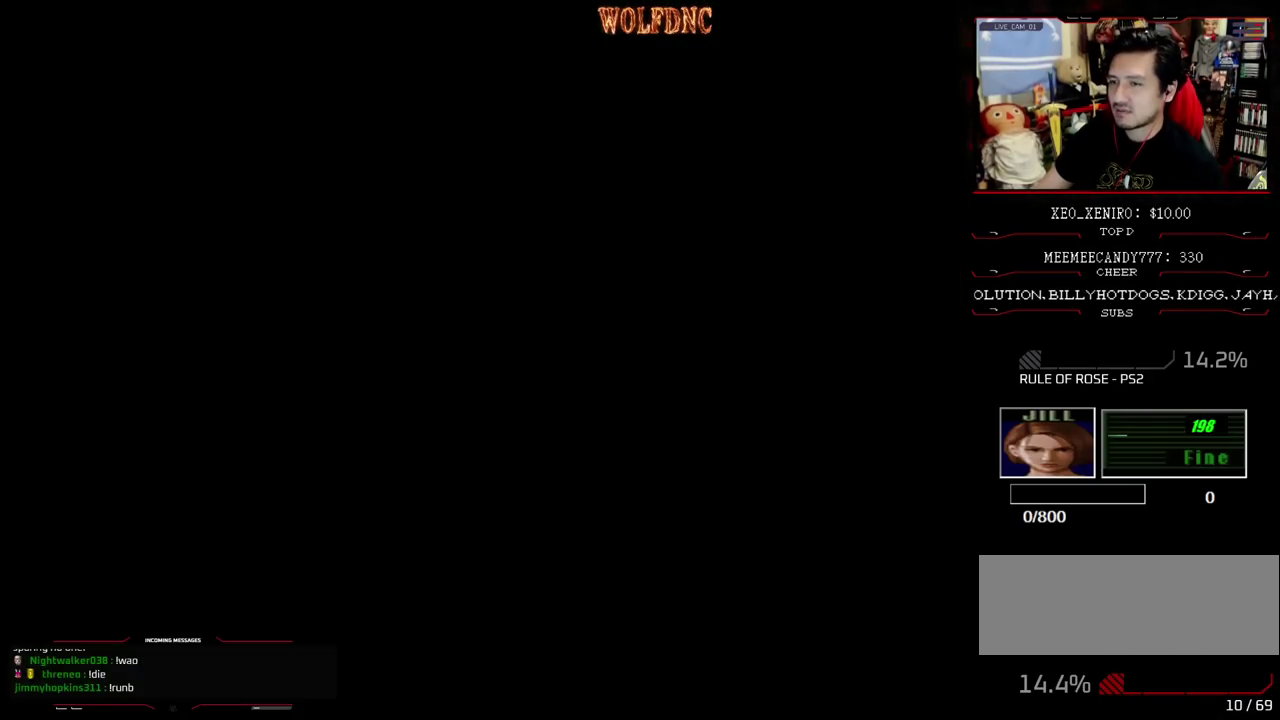
{"buttons": [], "events": [[17, "CROSS", "up"]]}
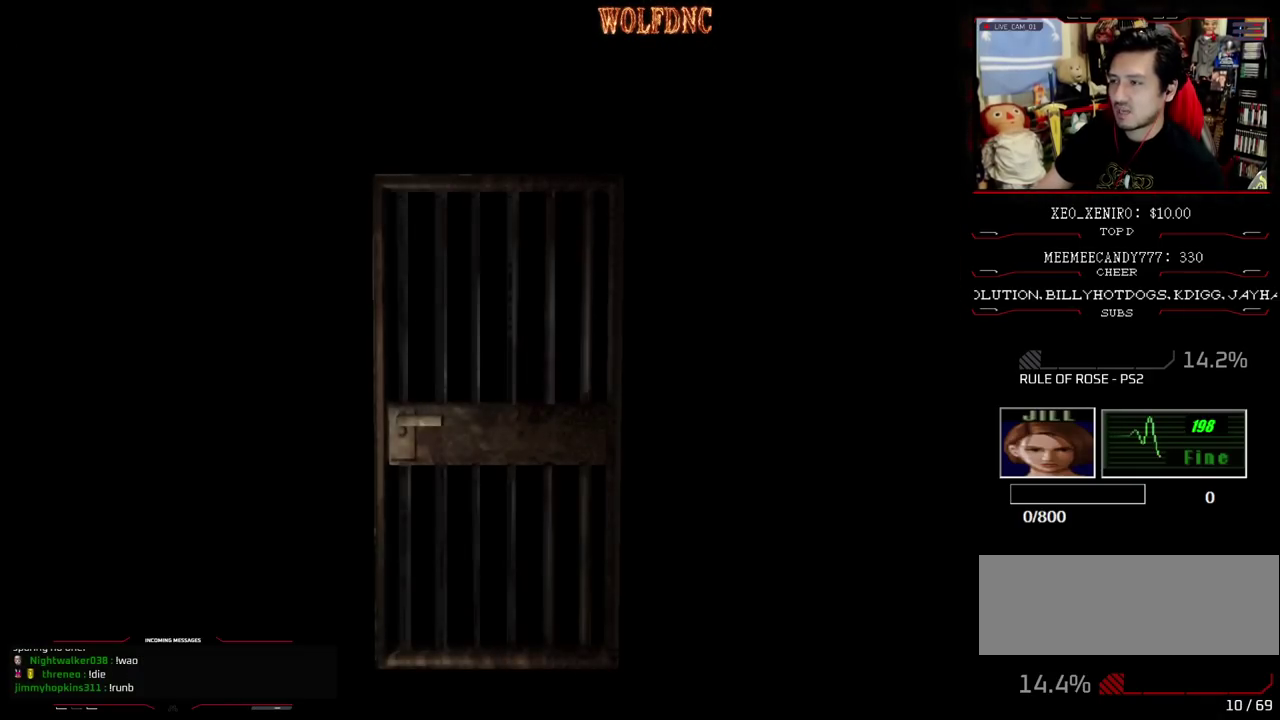
{"buttons": [], "events": [[433, "SELECT", "down"], [500, "SELECT", "up"]]}
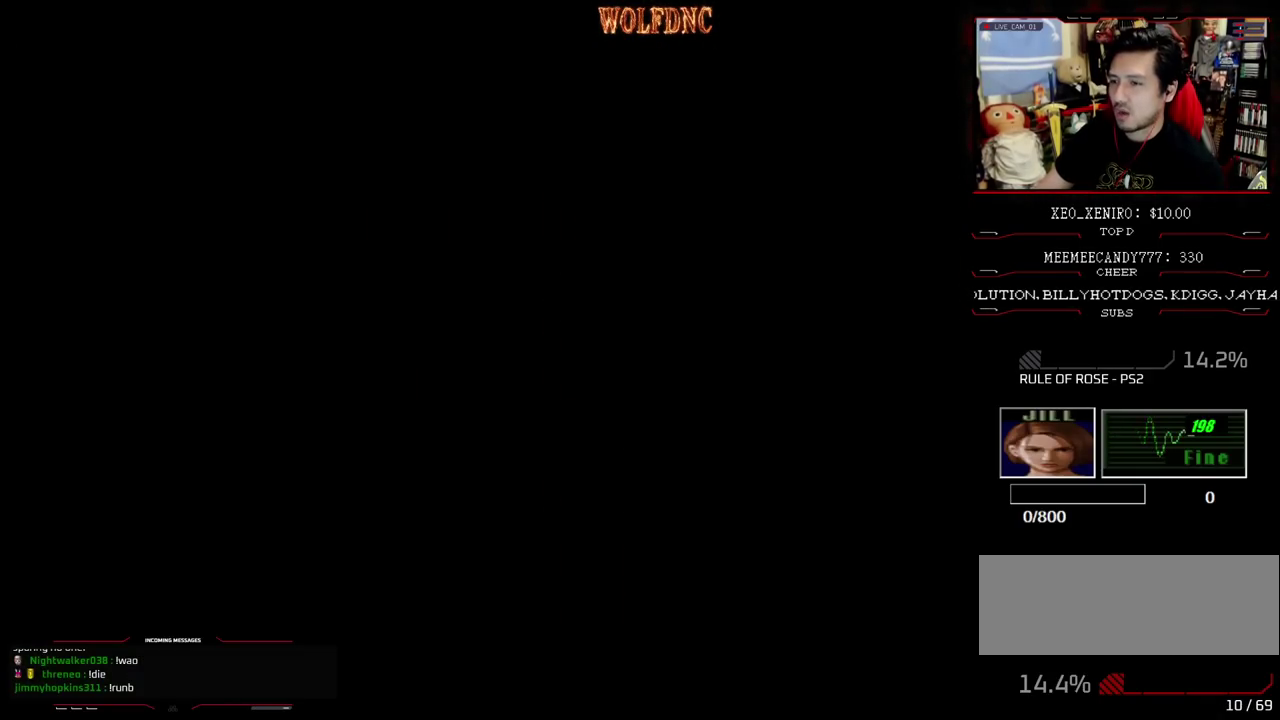
{"buttons": [], "events": [[83, "CIRCLE", "down"], [133, "CIRCLE", "up"], [233, "CIRCLE", "down"], [417, "CIRCLE", "up"]]}
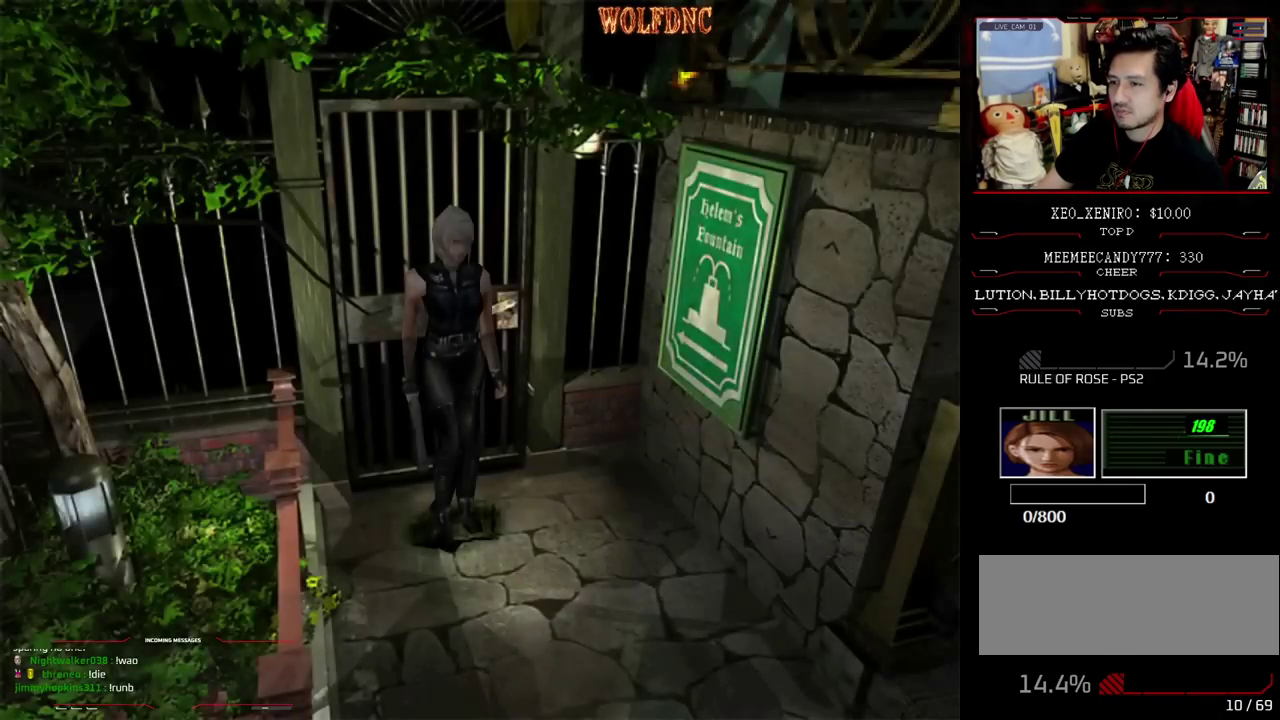
{"buttons": [], "events": []}
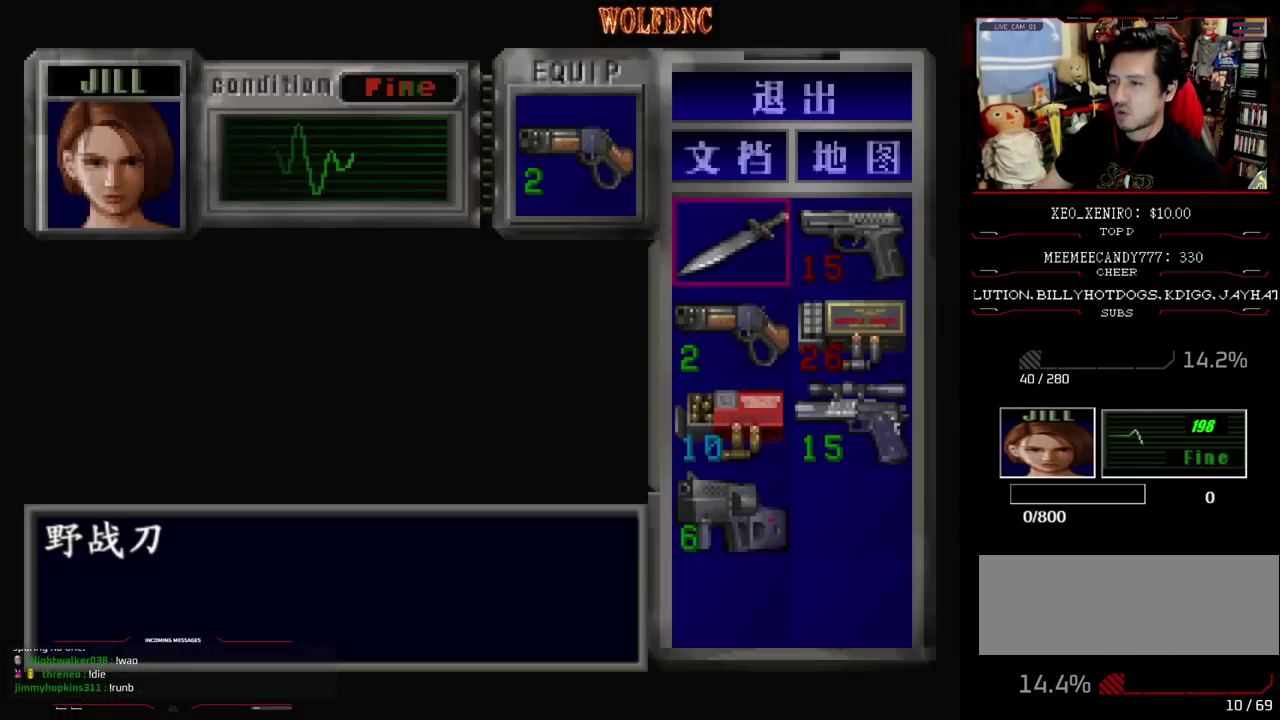
{"buttons": ["CIRCLE"], "events": [[217, "CROSS", "down"], [267, "CROSS", "up"], [350, "CROSS", "down"], [400, "CROSS", "up"], [500, "CIRCLE", "down"]]}
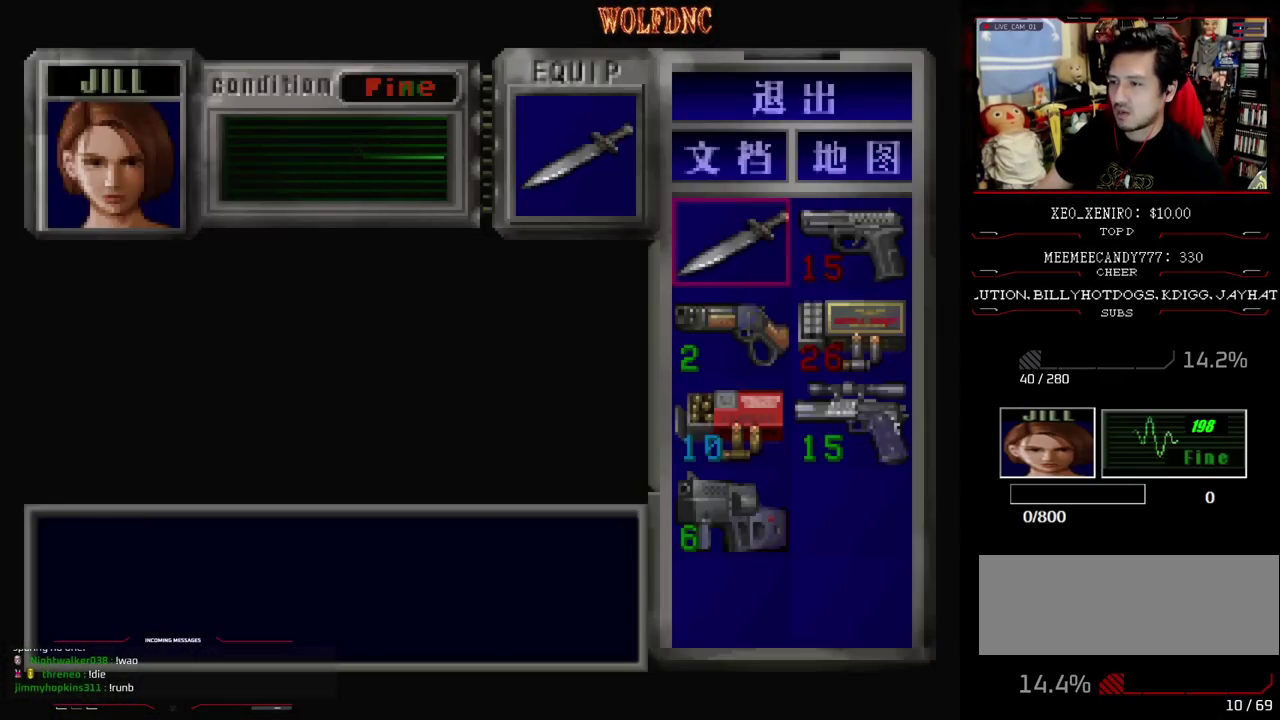
{"buttons": ["SQUARE", "DPAD_UP"], "events": [[50, "CIRCLE", "up"], [50, "DPAD_UP", "down"], [183, "SQUARE", "down"], [317, "DPAD_LEFT", "down"], [417, "DPAD_LEFT", "up"]]}
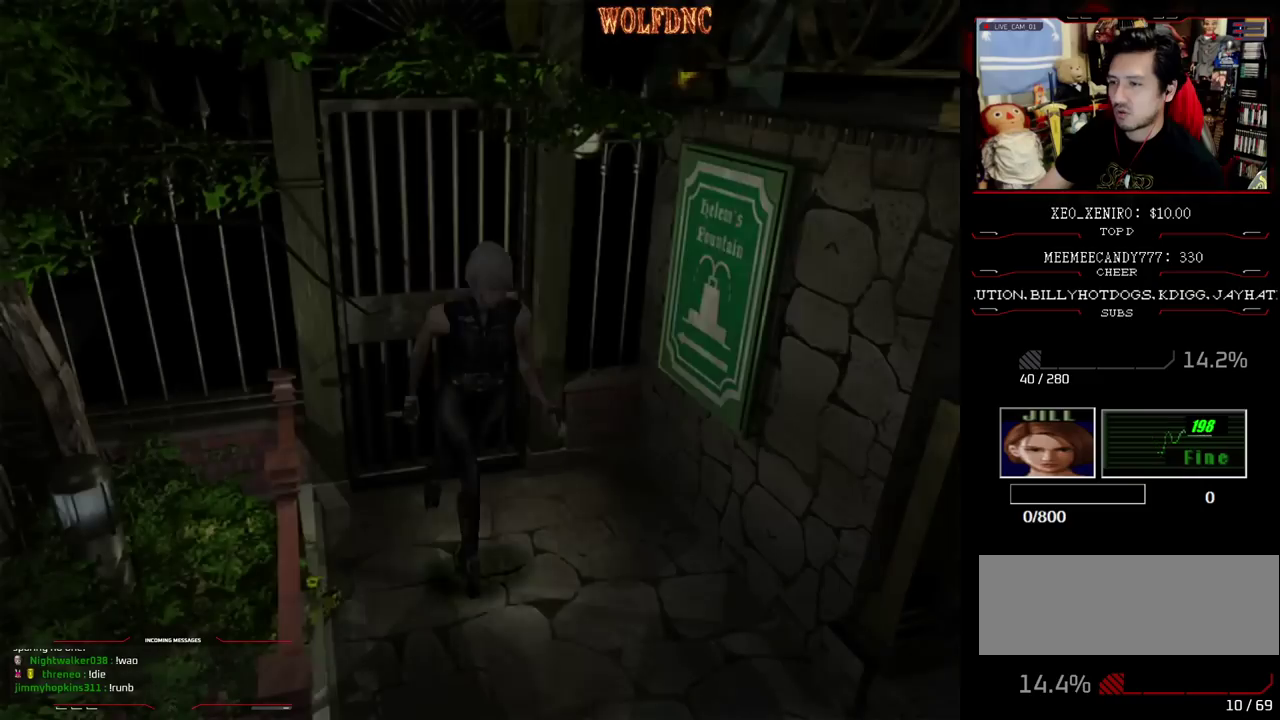
{"buttons": ["SQUARE", "DPAD_UP"], "events": [[17, "DPAD_LEFT", "down"], [100, "DPAD_LEFT", "up"], [200, "DPAD_LEFT", "down"], [333, "DPAD_LEFT", "up"]]}
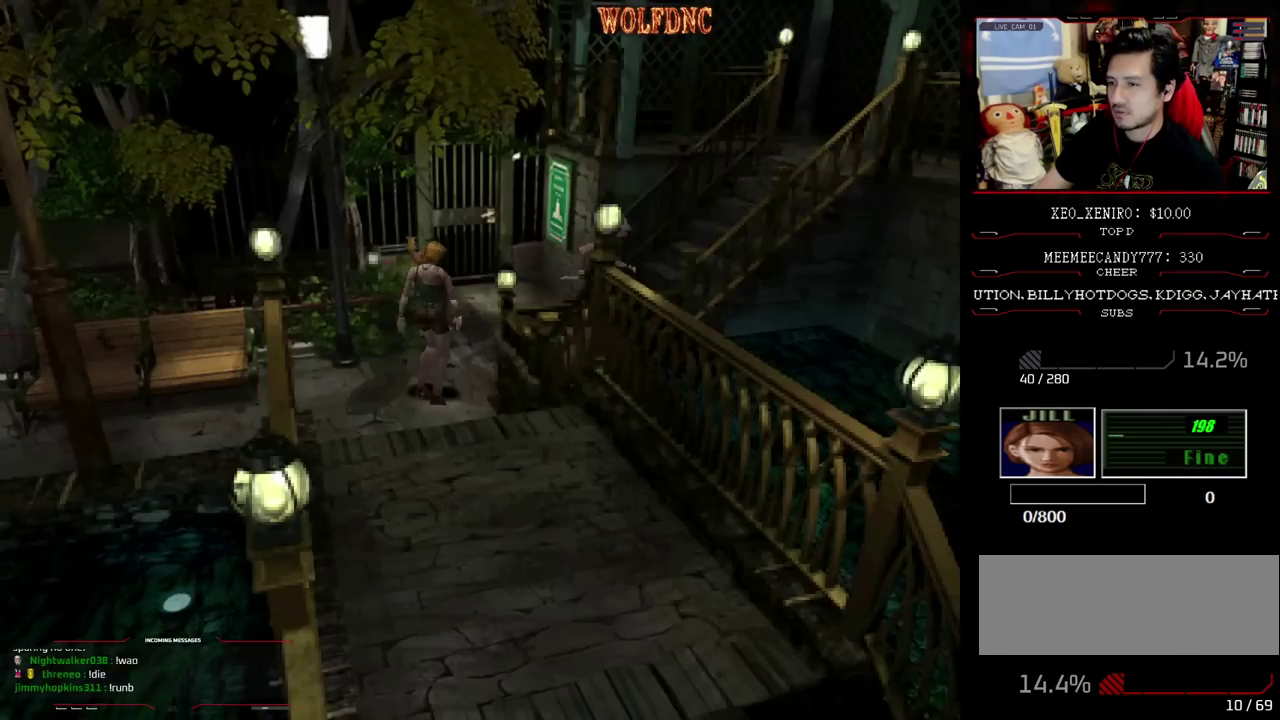
{"buttons": ["SQUARE", "DPAD_UP"], "events": [[67, "DPAD_LEFT", "down"], [350, "DPAD_LEFT", "up"]]}
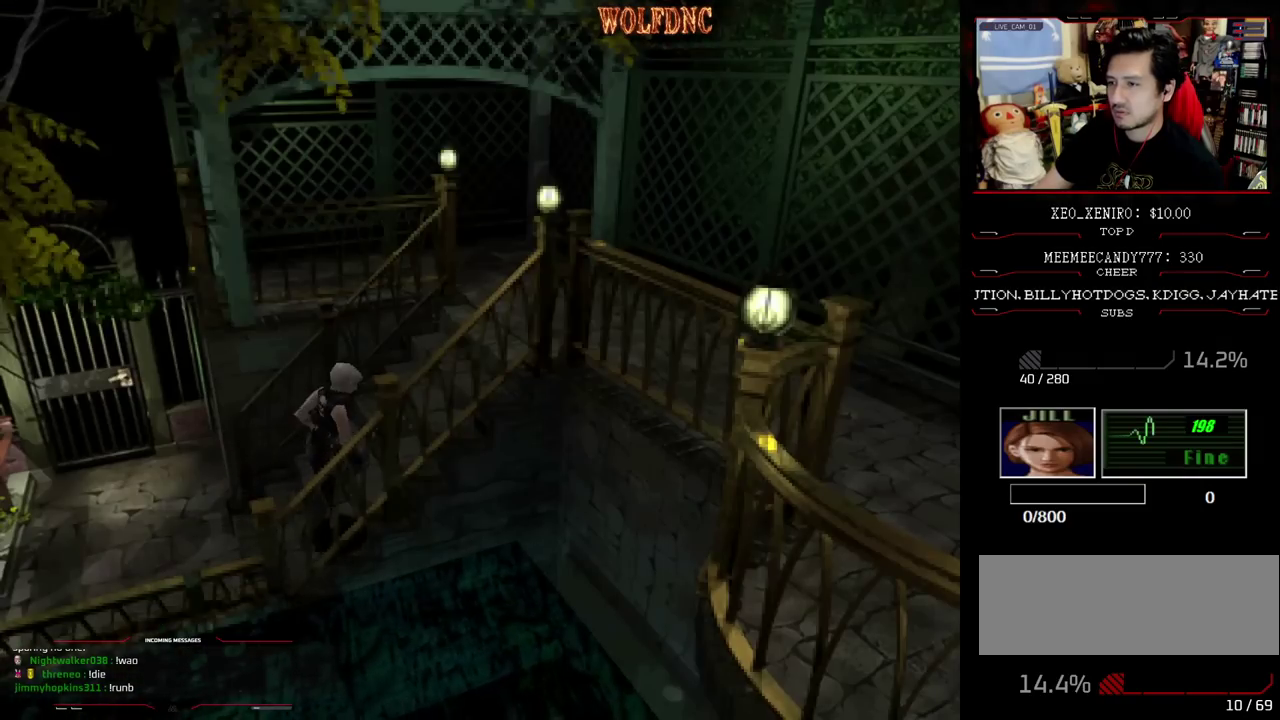
{"buttons": ["SQUARE", "DPAD_UP"], "events": []}
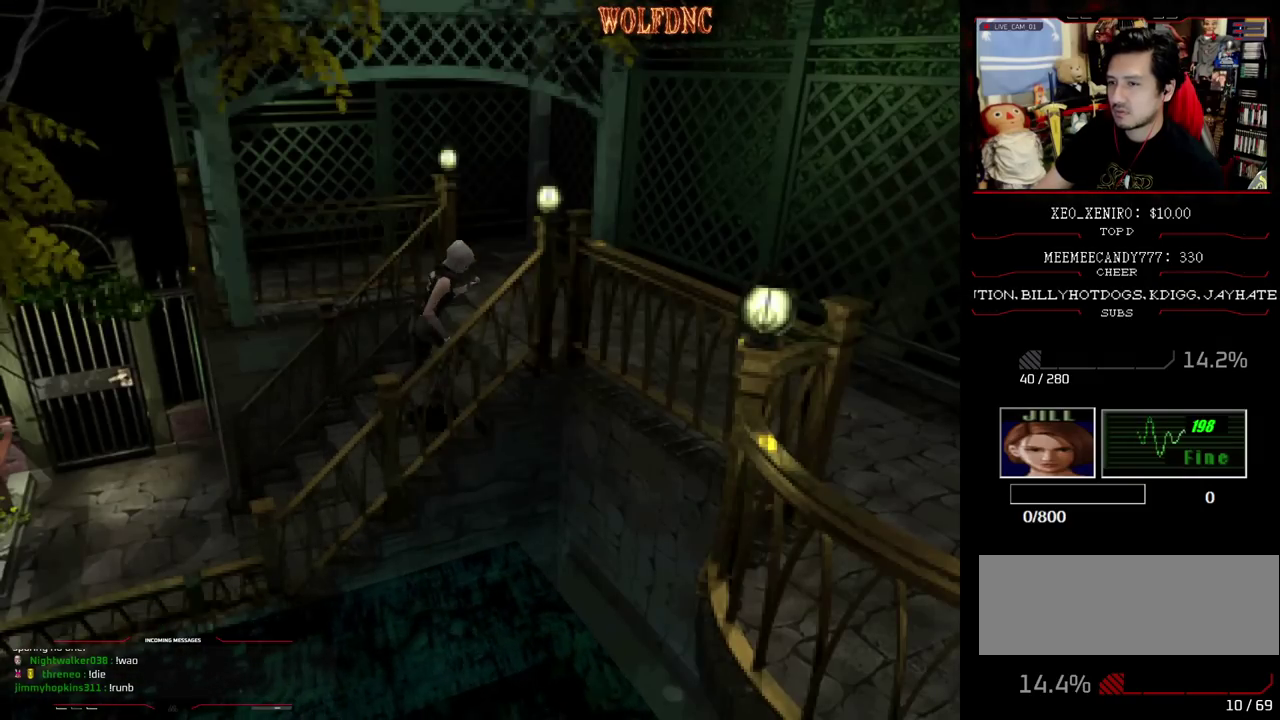
{"buttons": ["SQUARE", "DPAD_UP", "DPAD_RIGHT"], "events": [[200, "DPAD_RIGHT", "down"]]}
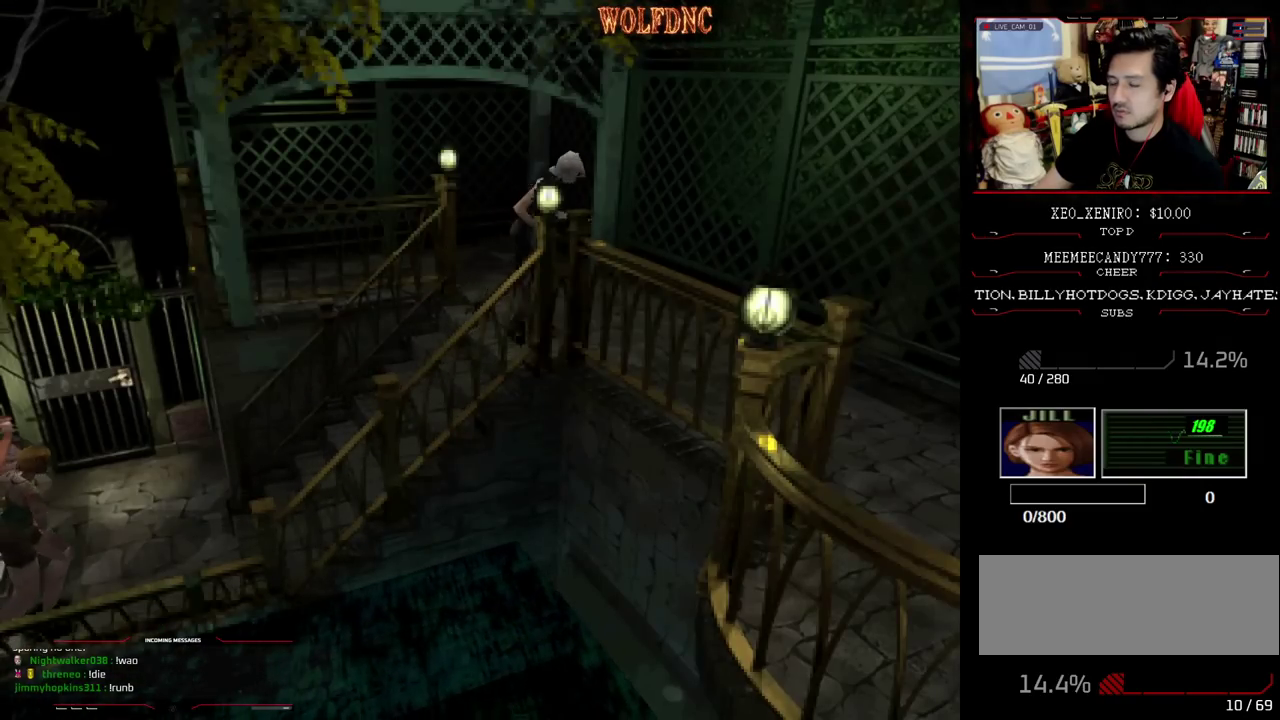
{"buttons": ["SQUARE", "DPAD_UP"], "events": [[350, "DPAD_RIGHT", "up"]]}
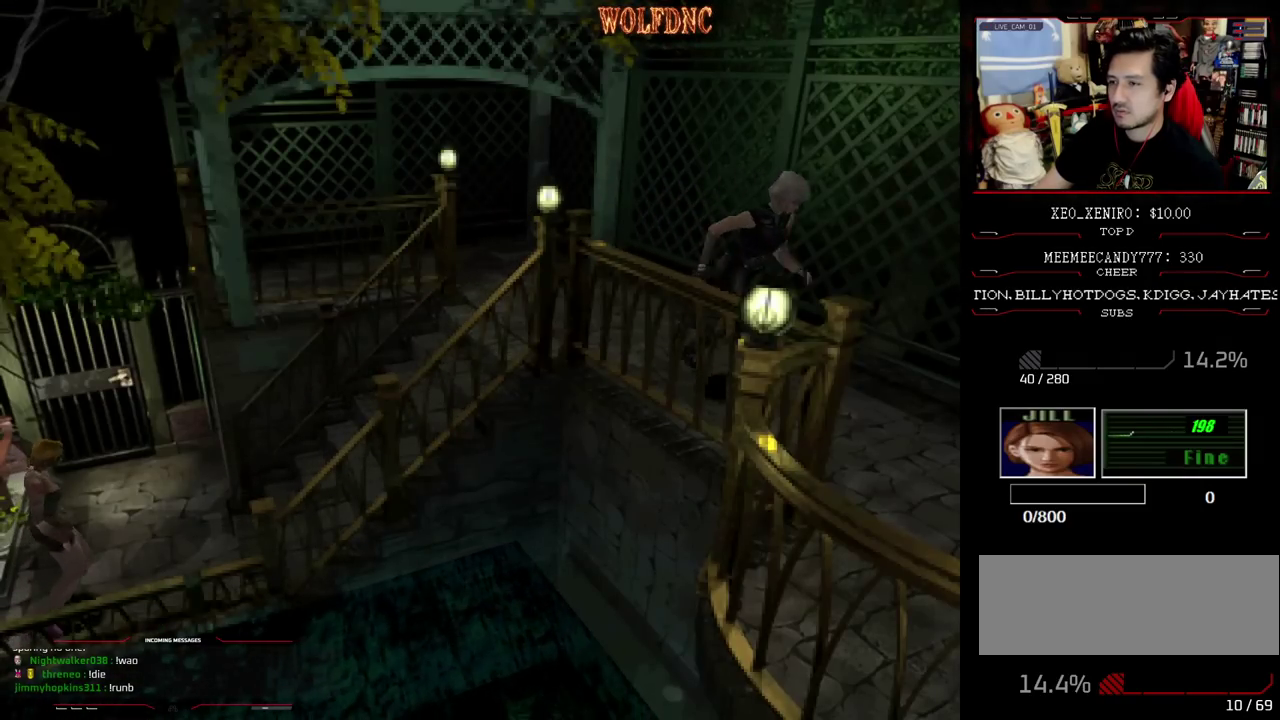
{"buttons": ["SQUARE", "DPAD_UP"], "events": []}
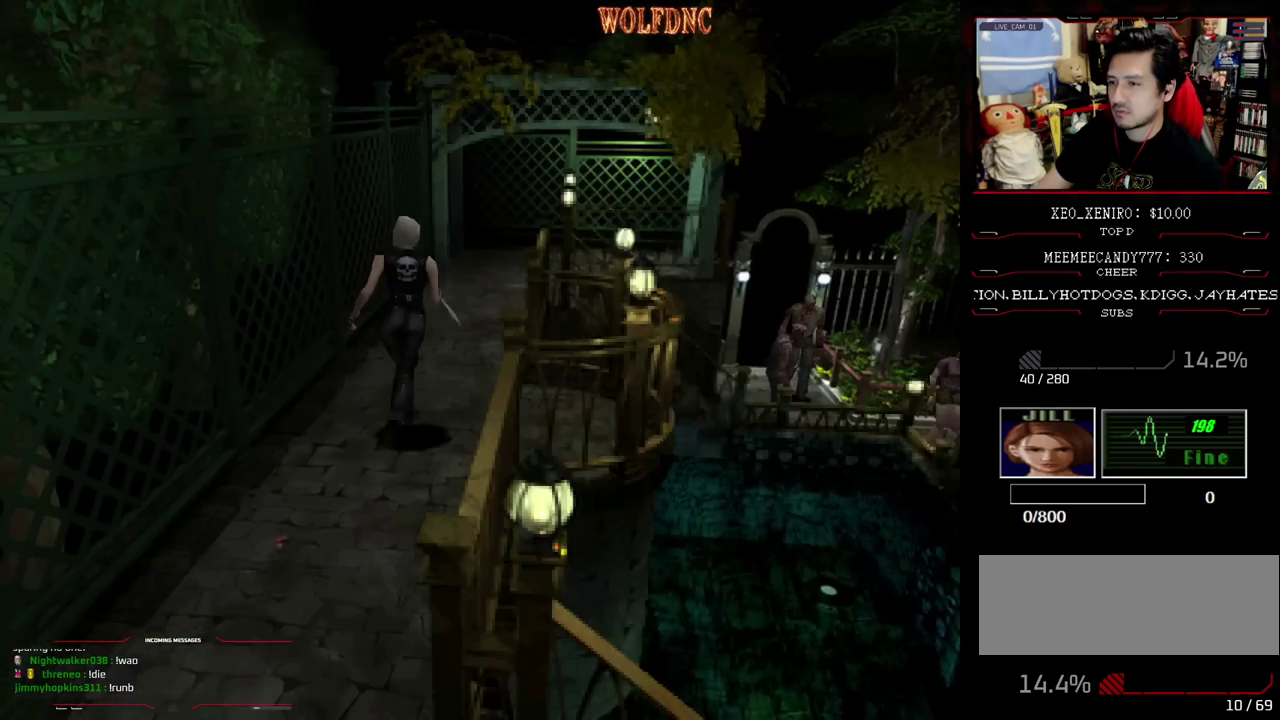
{"buttons": ["SQUARE", "DPAD_UP"], "events": []}
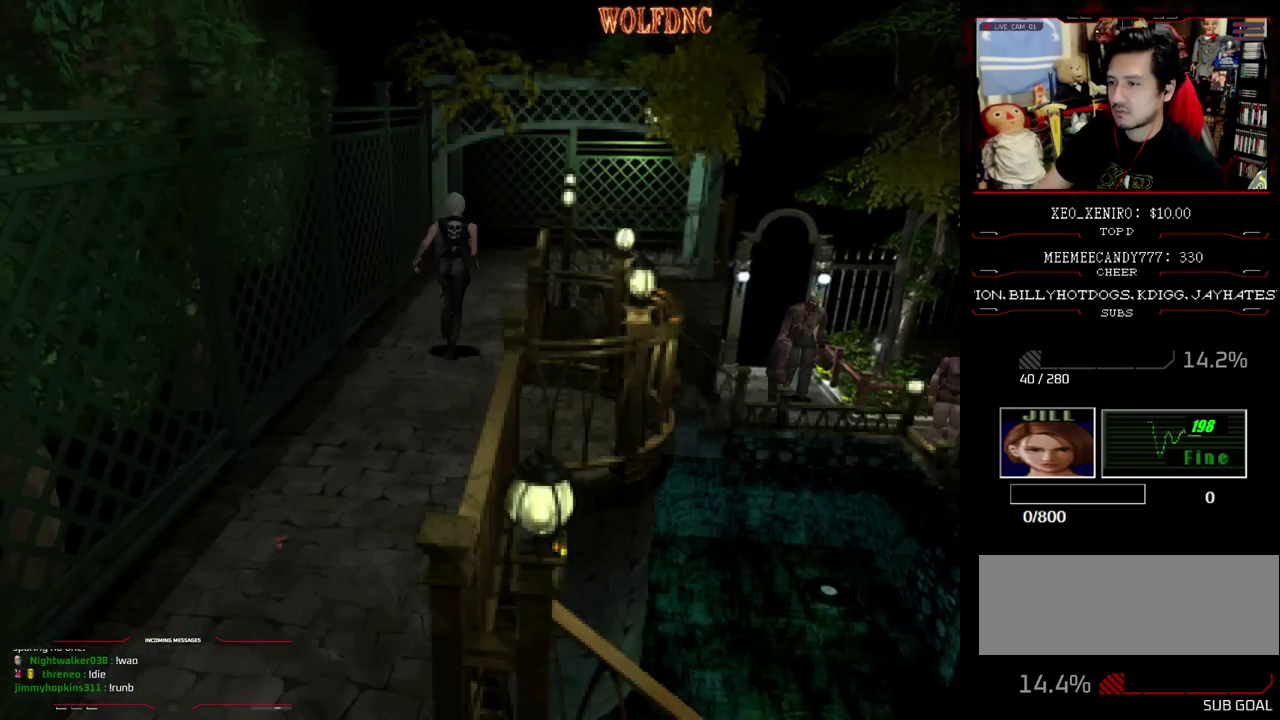
{"buttons": ["SQUARE", "DPAD_UP", "DPAD_RIGHT"], "events": [[217, "DPAD_RIGHT", "down"], [317, "DPAD_RIGHT", "up"], [450, "DPAD_RIGHT", "down"]]}
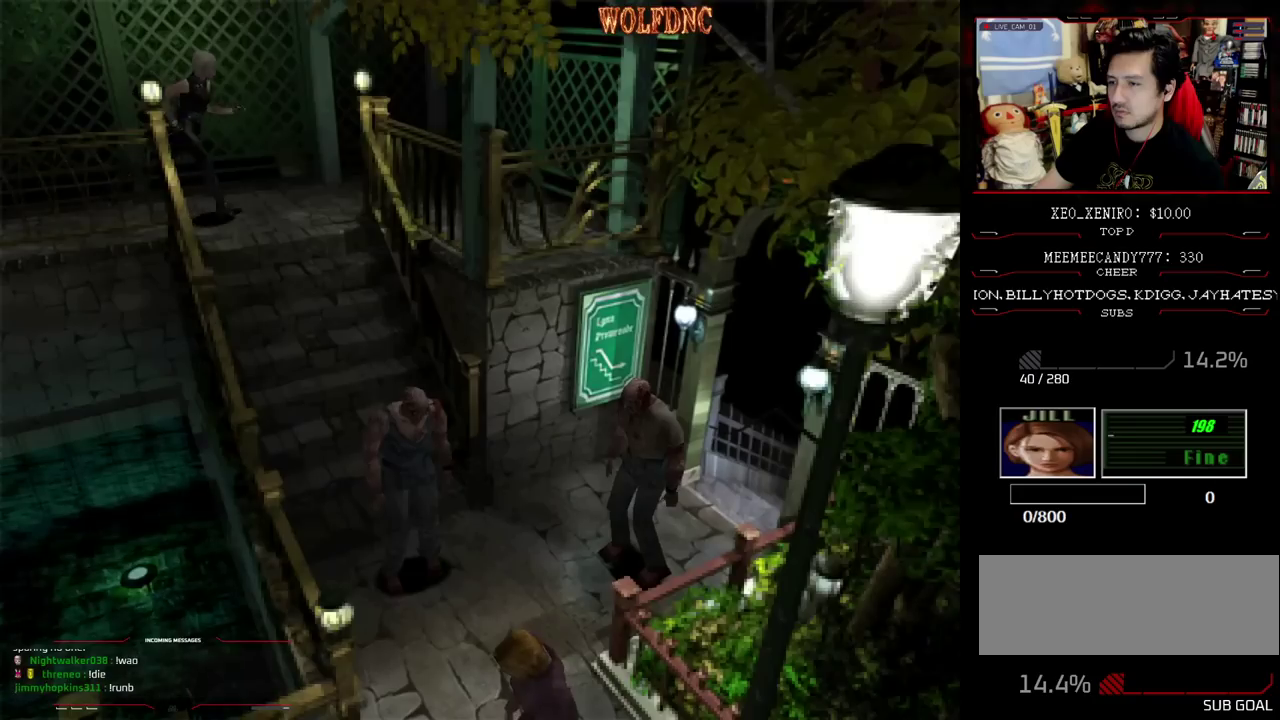
{"buttons": ["DPAD_RIGHT"], "events": [[233, "DPAD_RIGHT", "up"], [283, "DPAD_RIGHT", "down"], [317, "DPAD_UP", "up"], [367, "SQUARE", "up"]]}
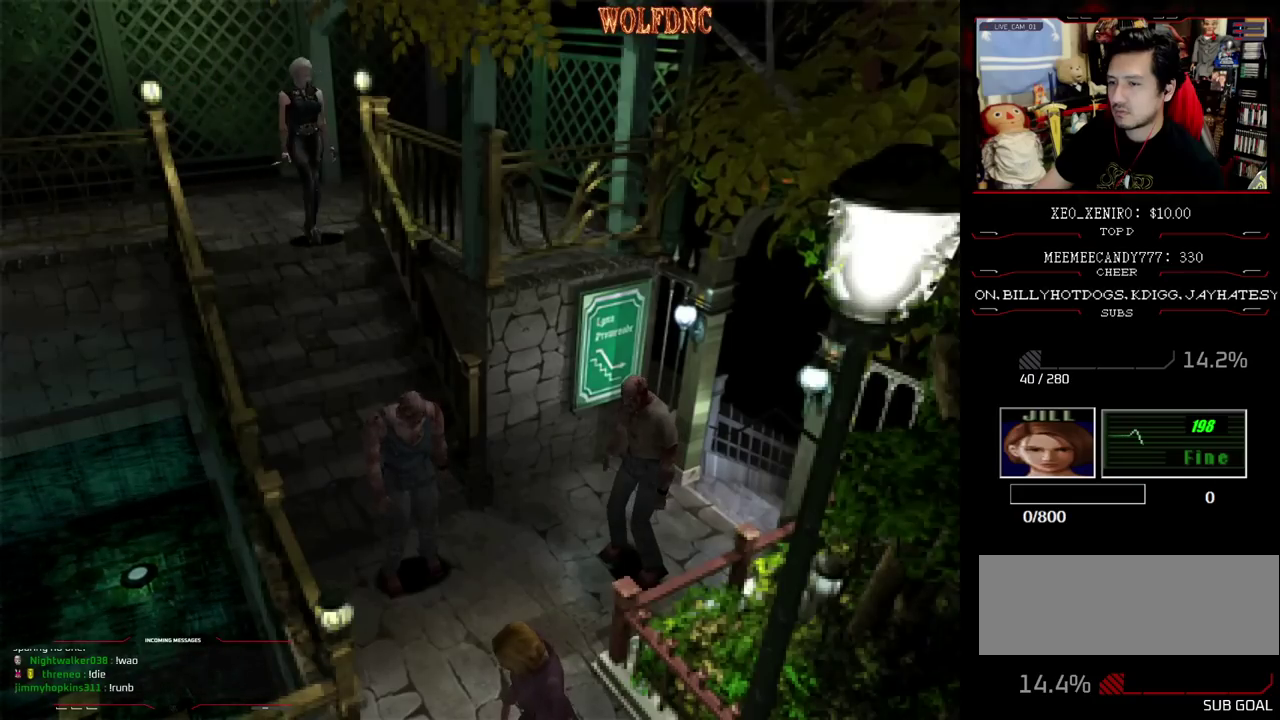
{"buttons": ["SQUARE", "DPAD_UP"], "events": [[150, "DPAD_UP", "down"], [200, "SQUARE", "down"], [333, "DPAD_RIGHT", "up"]]}
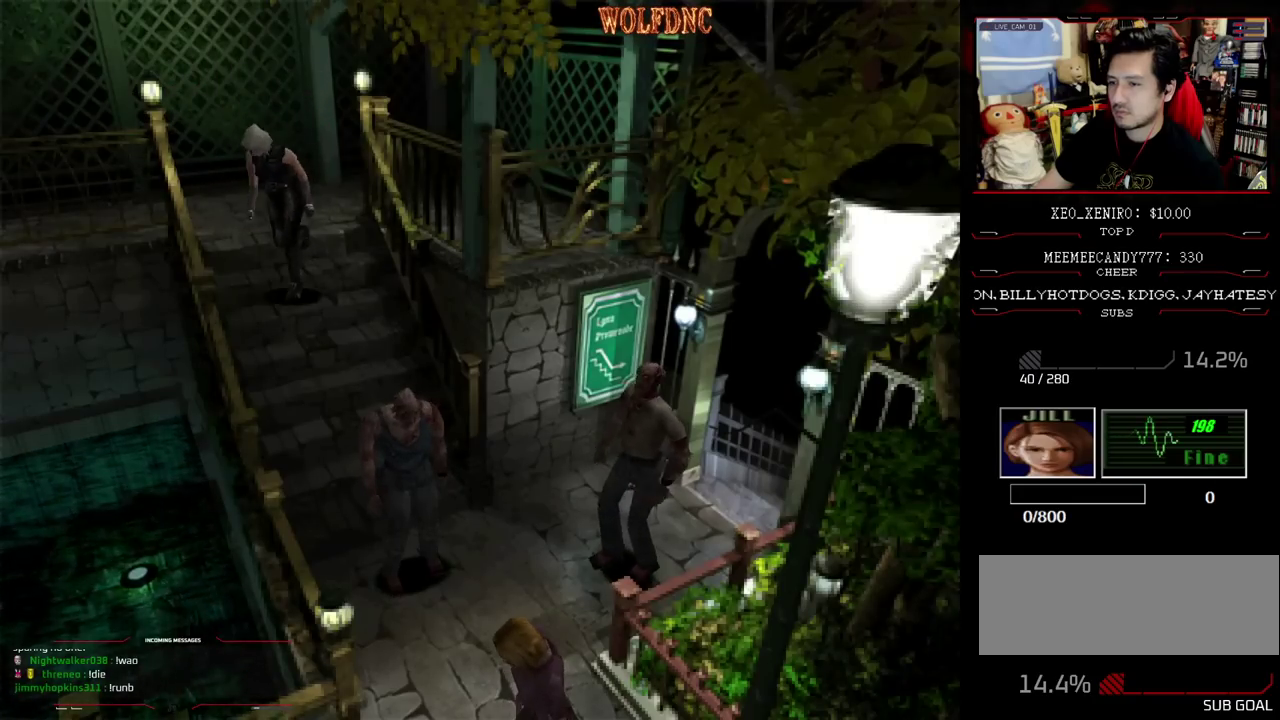
{"buttons": [], "events": [[167, "DPAD_LEFT", "down"], [300, "DPAD_LEFT", "up"], [500, "DPAD_UP", "up"], [500, "SQUARE", "up"]]}
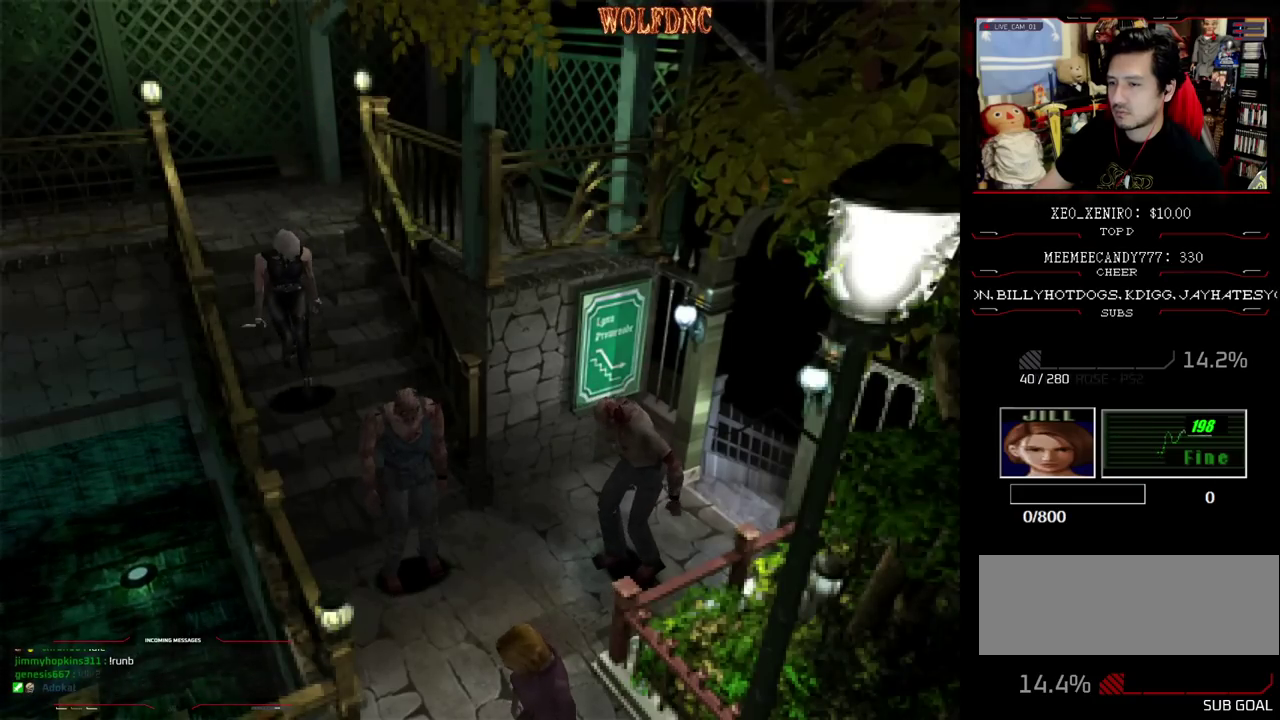
{"buttons": ["DPAD_UP"], "events": [[467, "DPAD_UP", "down"]]}
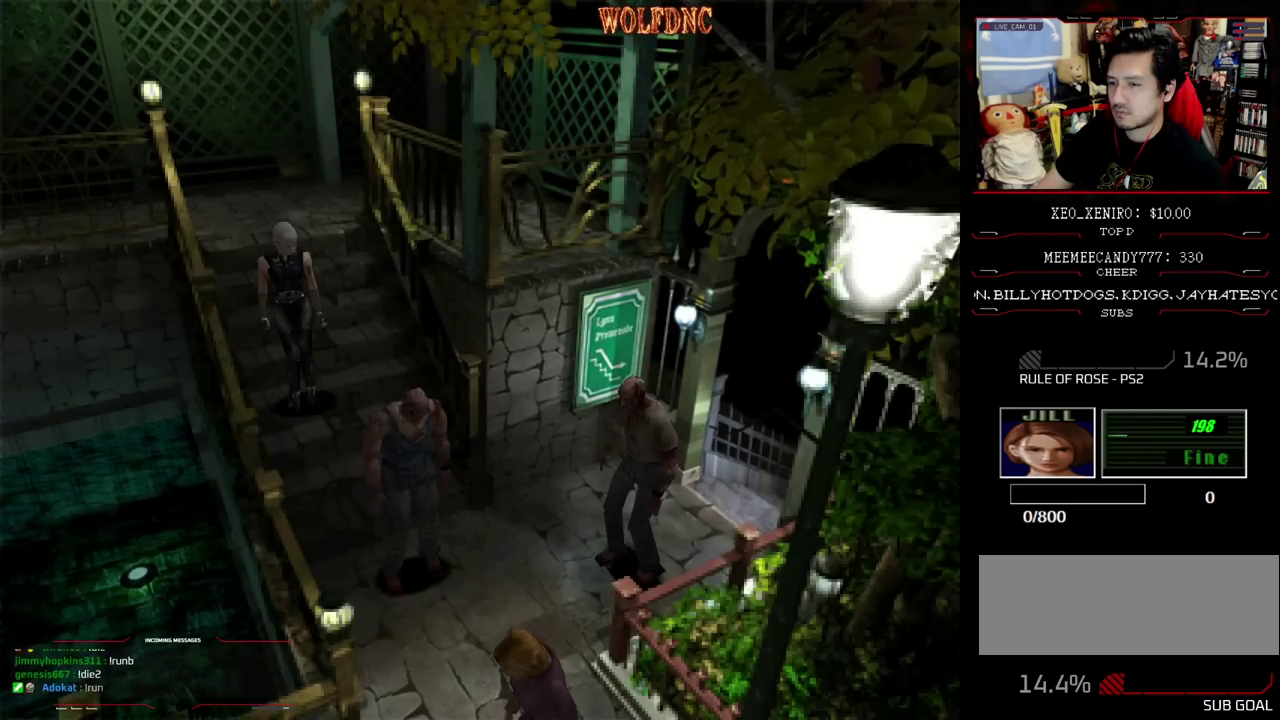
{"buttons": ["DPAD_DOWN"], "events": [[383, "DPAD_UP", "up"], [483, "DPAD_DOWN", "down"]]}
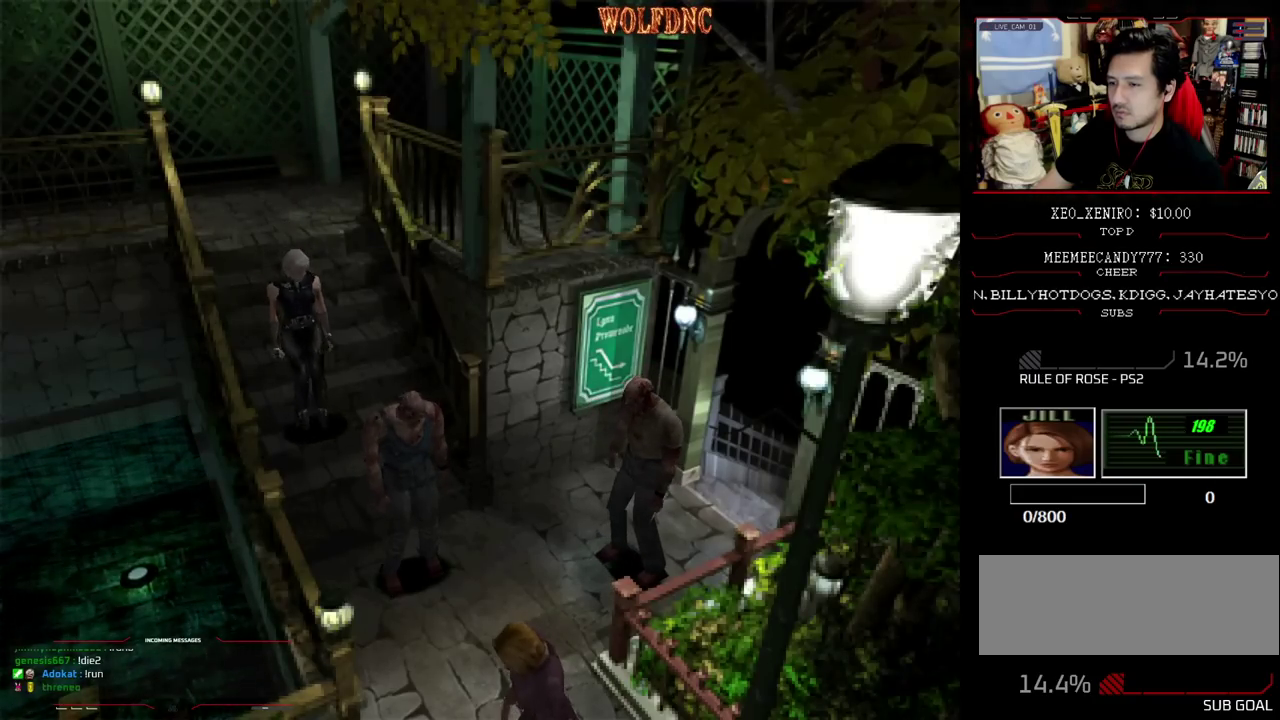
{"buttons": ["SQUARE", "DPAD_UP"], "events": [[217, "DPAD_DOWN", "up"], [350, "DPAD_UP", "down"], [400, "SQUARE", "down"]]}
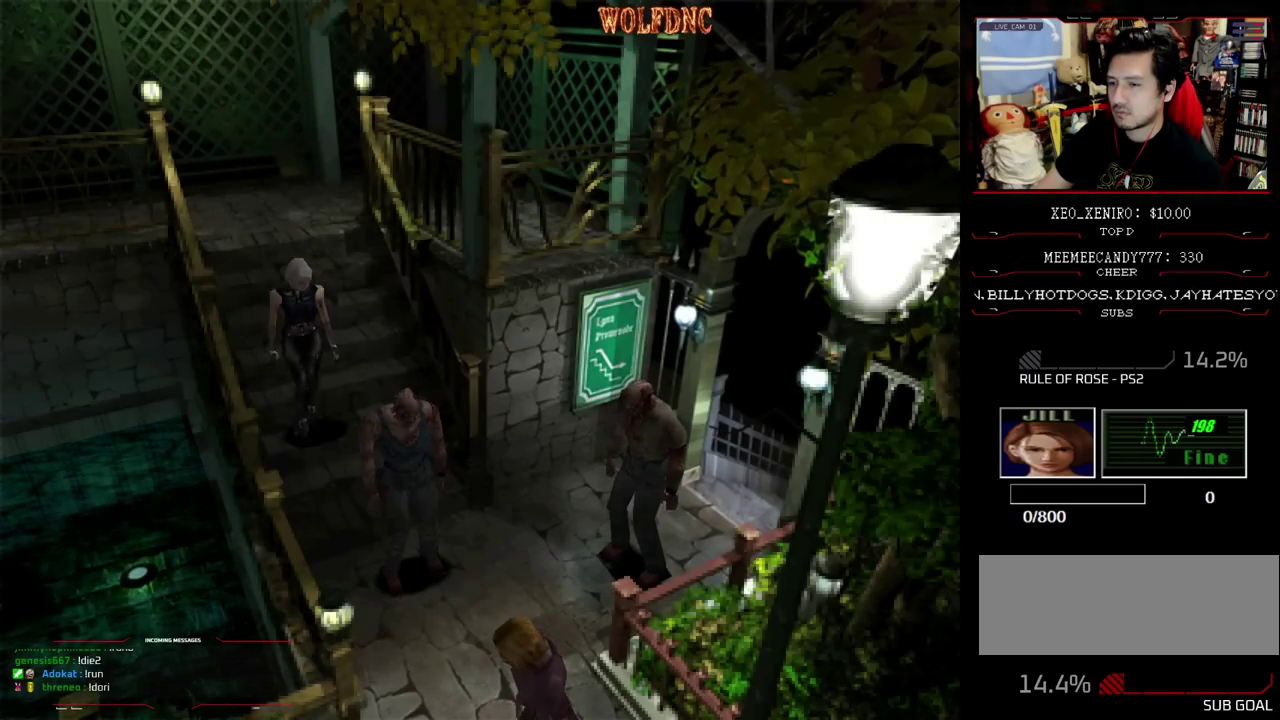
{"buttons": ["DPAD_DOWN"], "events": [[83, "DPAD_UP", "up"], [83, "SQUARE", "up"], [133, "DPAD_DOWN", "down"]]}
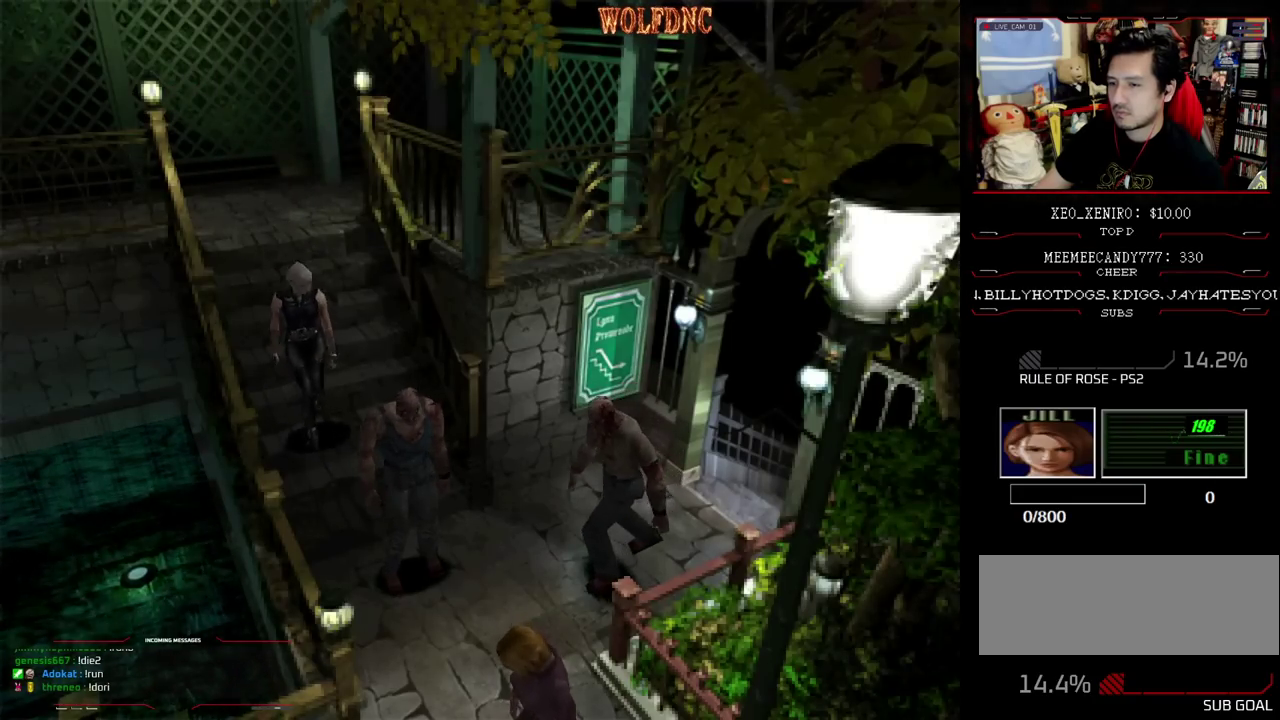
{"buttons": ["DPAD_UP"], "events": [[150, "DPAD_DOWN", "up"], [300, "DPAD_UP", "down"]]}
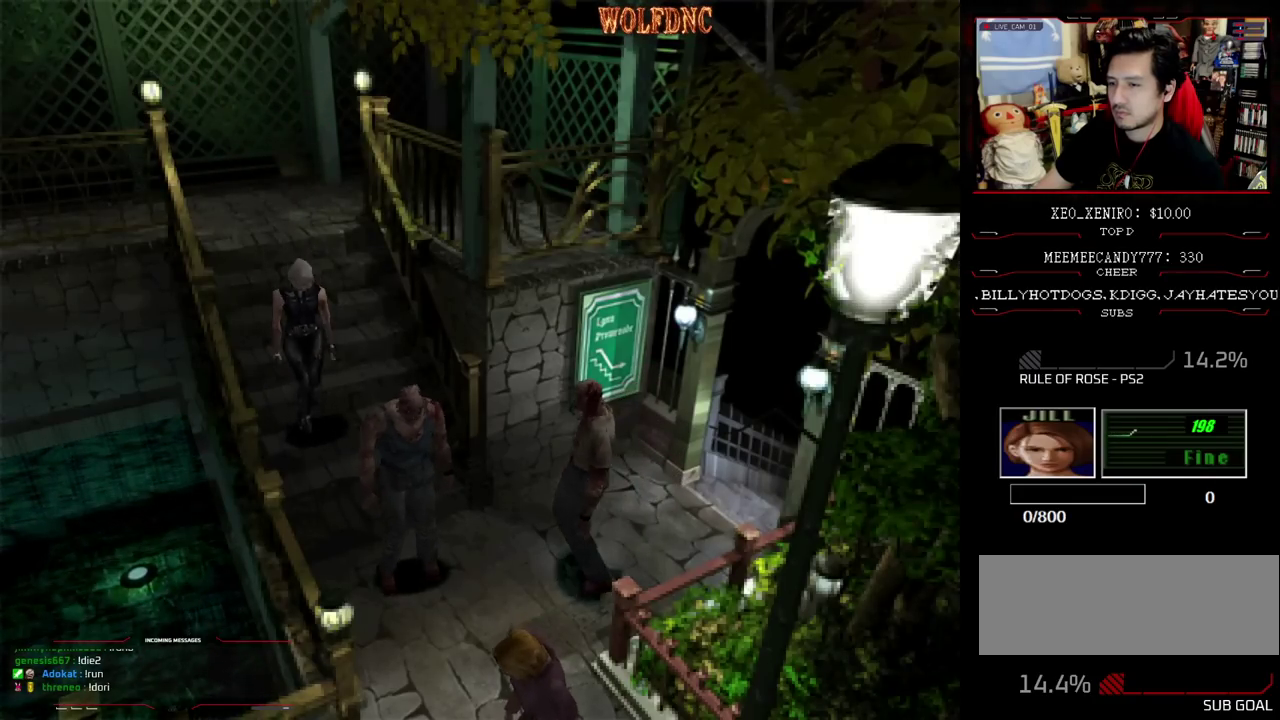
{"buttons": ["DPAD_DOWN"], "events": [[67, "DPAD_UP", "up"], [267, "DPAD_DOWN", "down"]]}